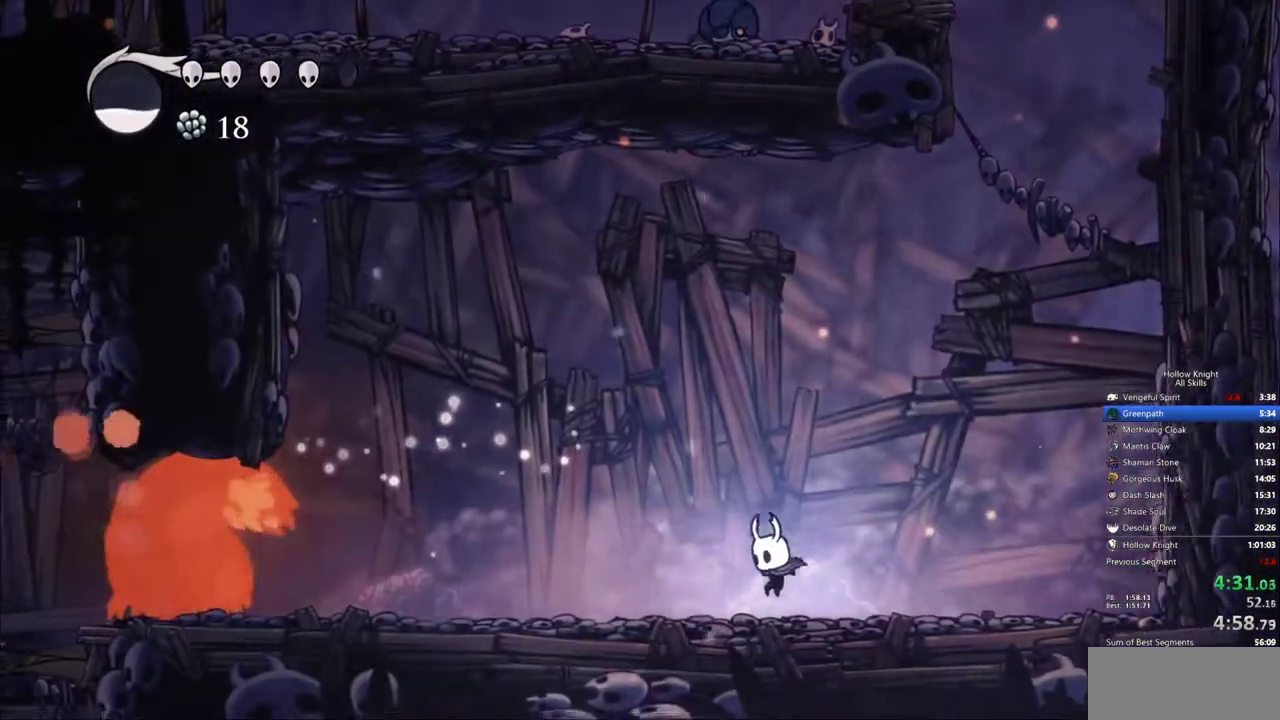
Gameplay with keyboard; each line is a JSON object with the keys held at the frame after it. "events" lists presses ("down") and releases ("up") of "cdash", "dash", "dnail", "down", "heal", "inv", "jump", "left", "nail", "right", "spell" and "up" between this image and that frame as [ms after this image, input, new state], when the widget could be followed in between. No other keys are recorded. Mouse input is not recorded. Key names are as the overlay labels them; some are game actions (e.g. jump) rather than physical keys.
{"keys": [], "events": [[383, "left", "up"]]}
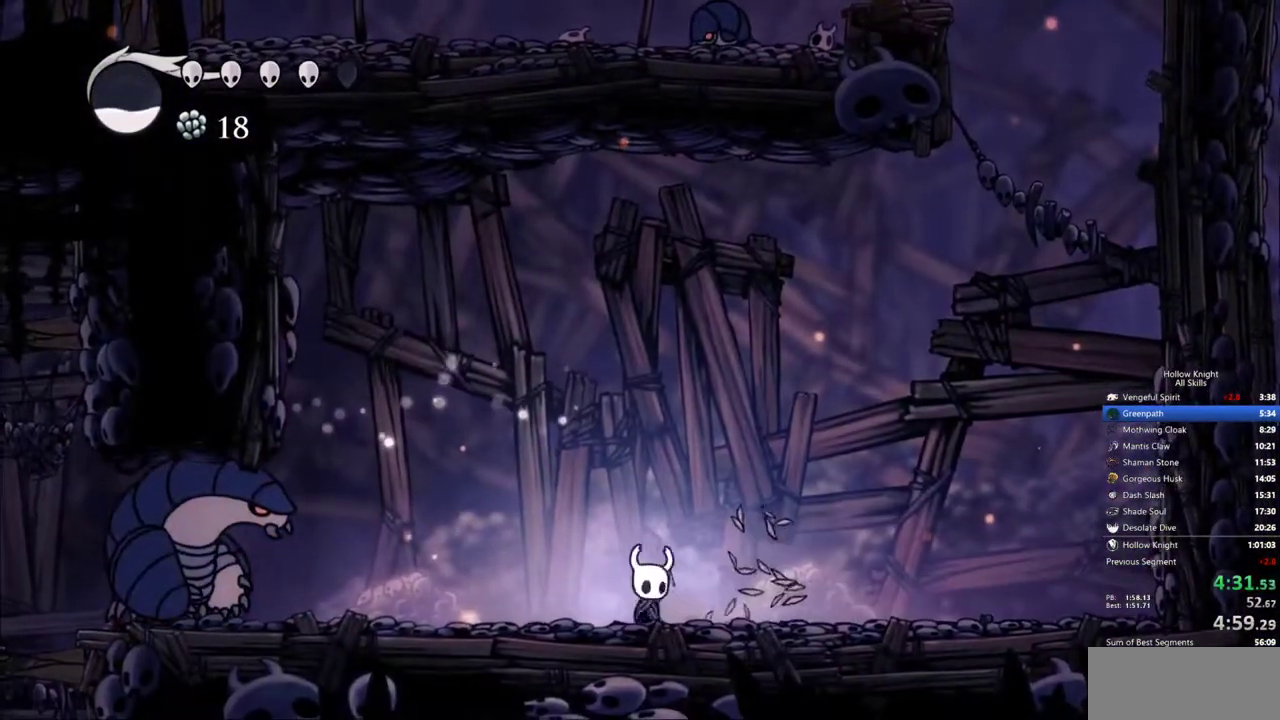
{"keys": ["jump"], "events": [[17, "right", "down"], [200, "left", "down"], [200, "right", "up"], [400, "jump", "down"], [400, "left", "up"]]}
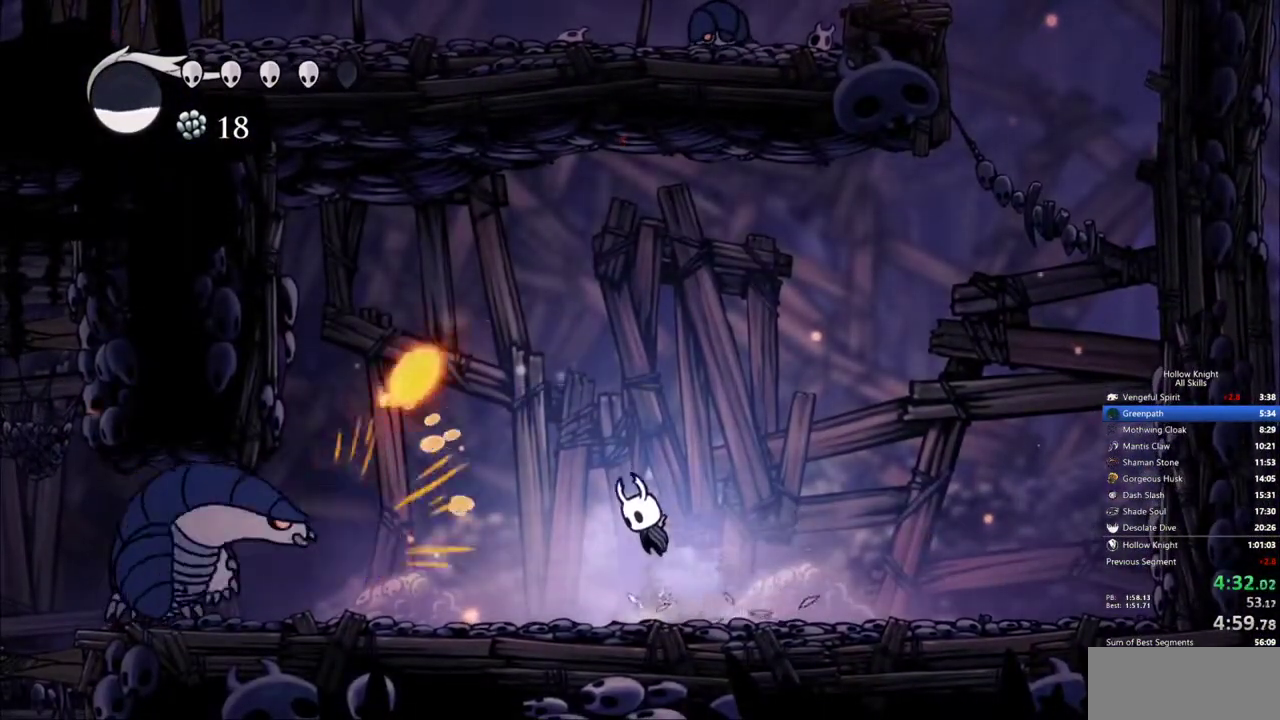
{"keys": ["right"], "events": [[33, "left", "down"], [167, "nail", "down"], [217, "jump", "up"], [317, "left", "up"], [317, "nail", "up"], [417, "right", "down"]]}
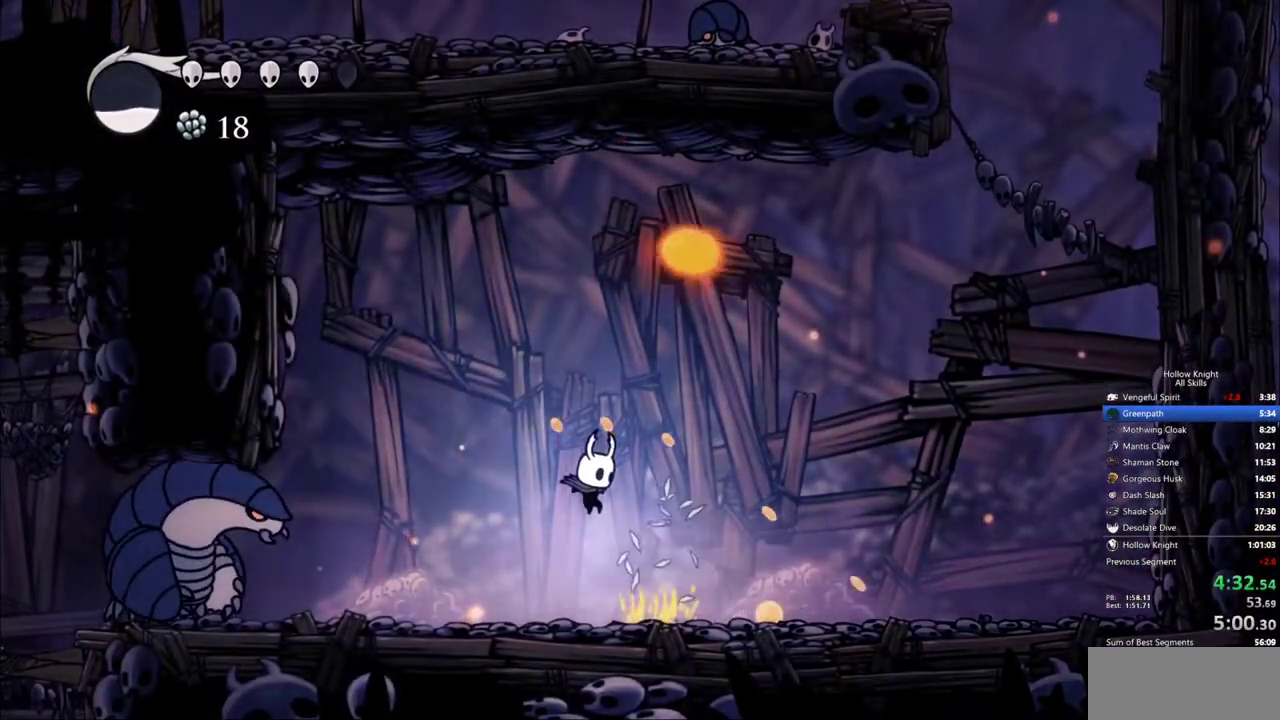
{"keys": [], "events": [[333, "left", "down"], [383, "right", "up"], [417, "left", "up"]]}
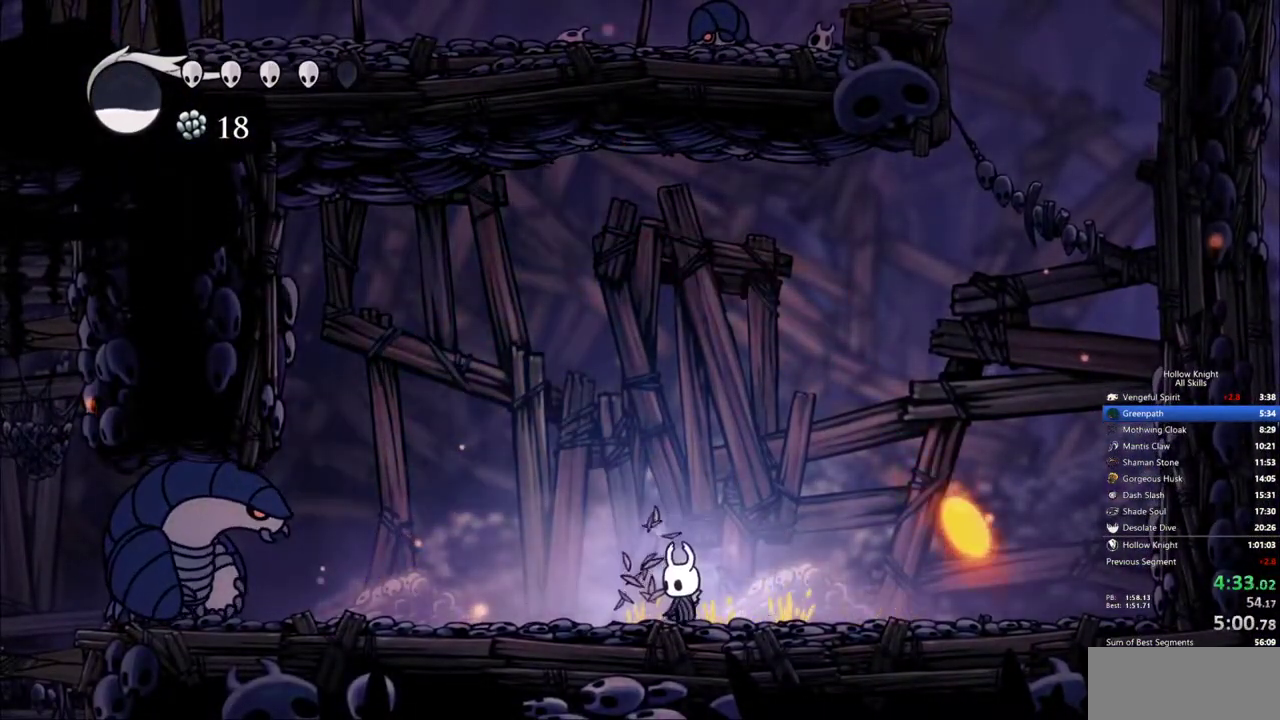
{"keys": ["jump", "left", "nail"], "events": [[117, "jump", "down"], [300, "left", "down"], [483, "nail", "down"]]}
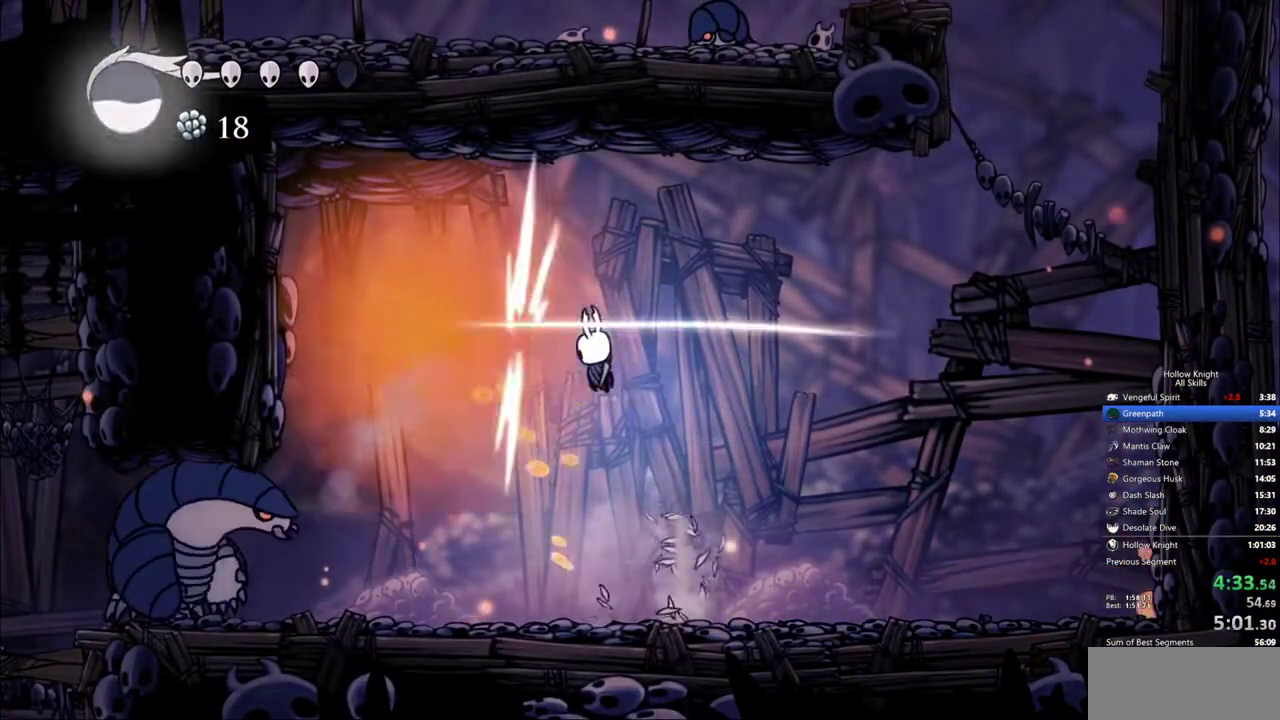
{"keys": ["left"], "events": [[33, "jump", "up"], [183, "left", "up"], [183, "nail", "up"], [217, "right", "down"], [417, "right", "up"], [450, "left", "down"]]}
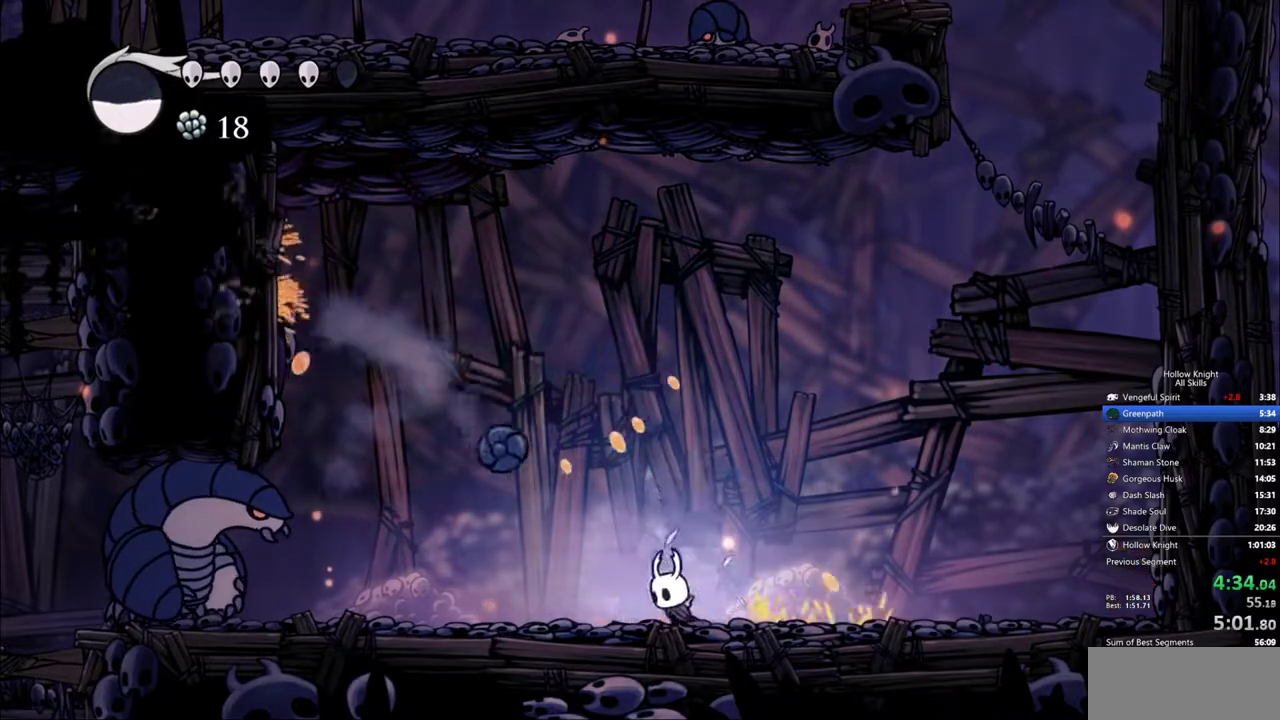
{"keys": ["left"], "events": [[100, "nail", "down"], [183, "left", "up"], [183, "right", "down"], [233, "nail", "up"], [383, "left", "down"], [433, "right", "up"]]}
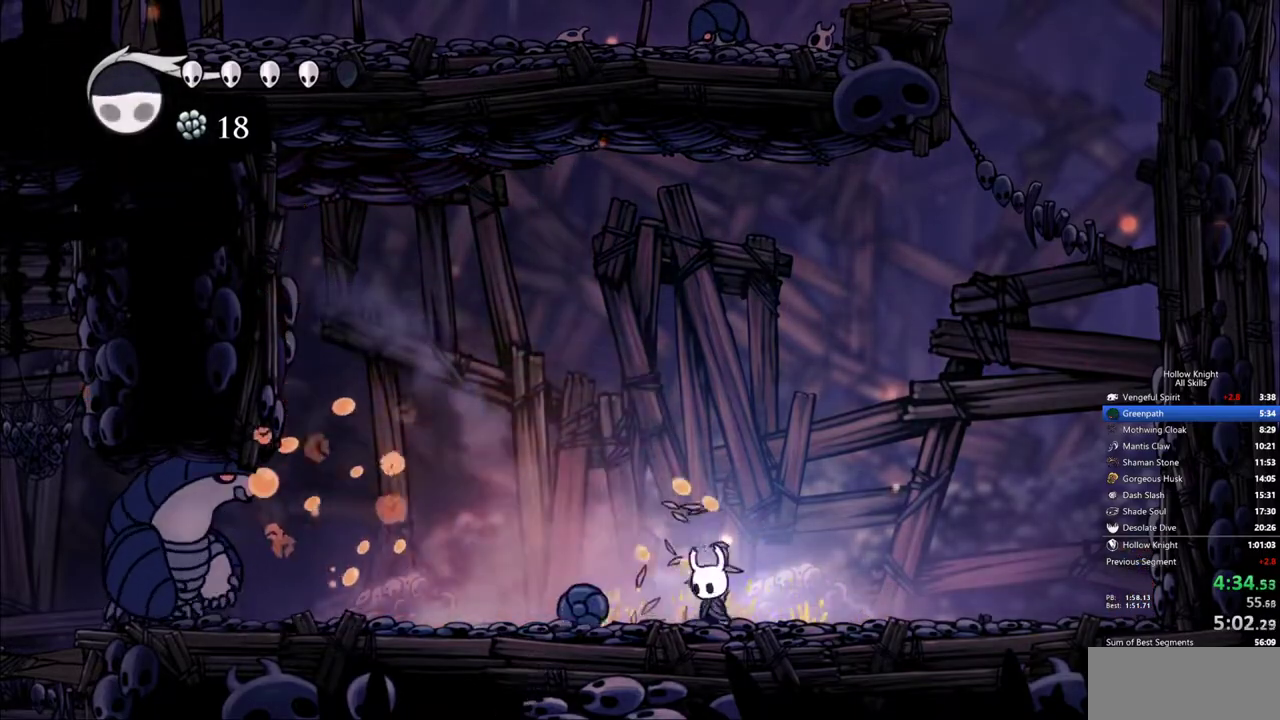
{"keys": [], "events": [[17, "nail", "down"], [117, "left", "up"], [117, "nail", "up"], [300, "spell", "down"], [400, "spell", "up"]]}
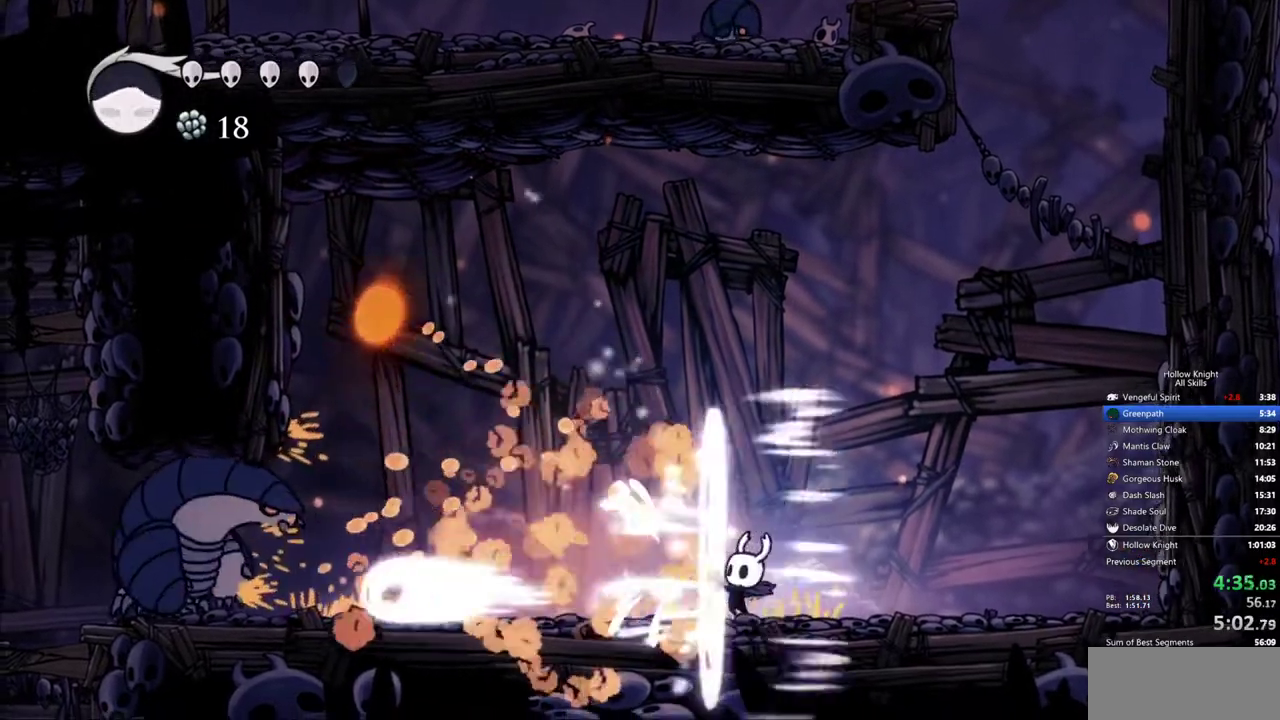
{"keys": [], "events": [[267, "spell", "down"], [367, "spell", "up"]]}
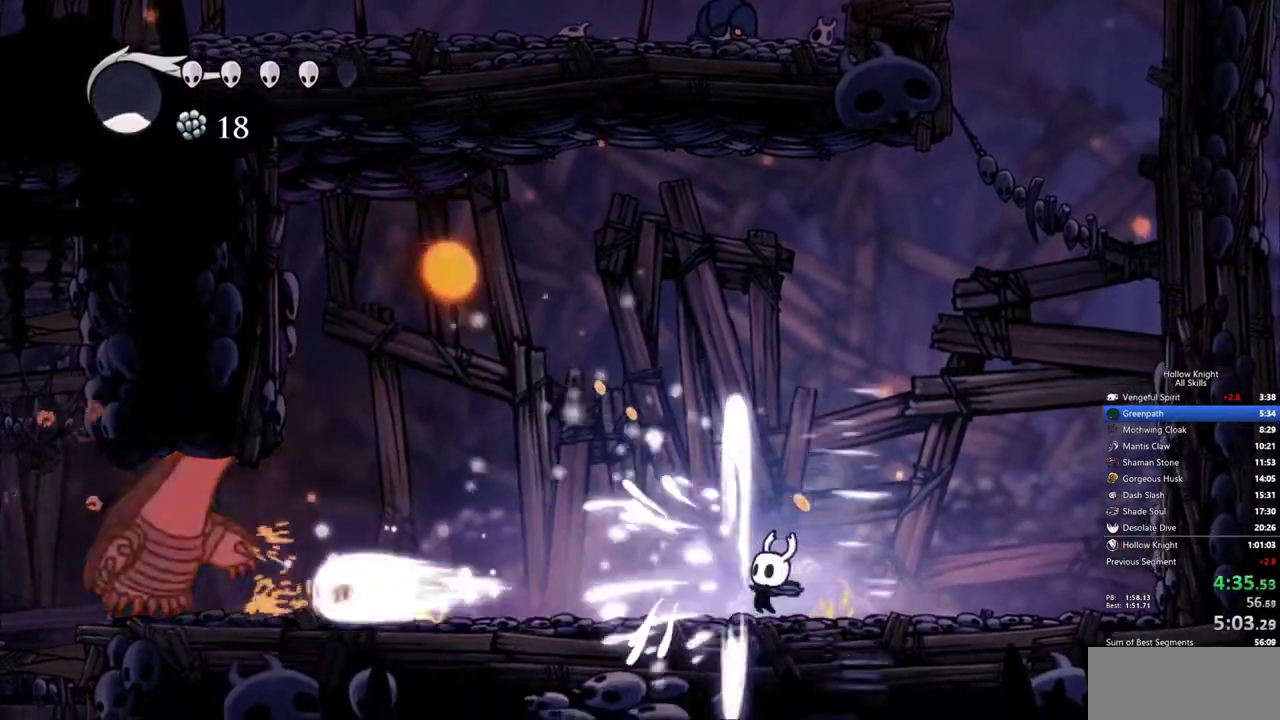
{"keys": ["left"], "events": [[100, "left", "down"]]}
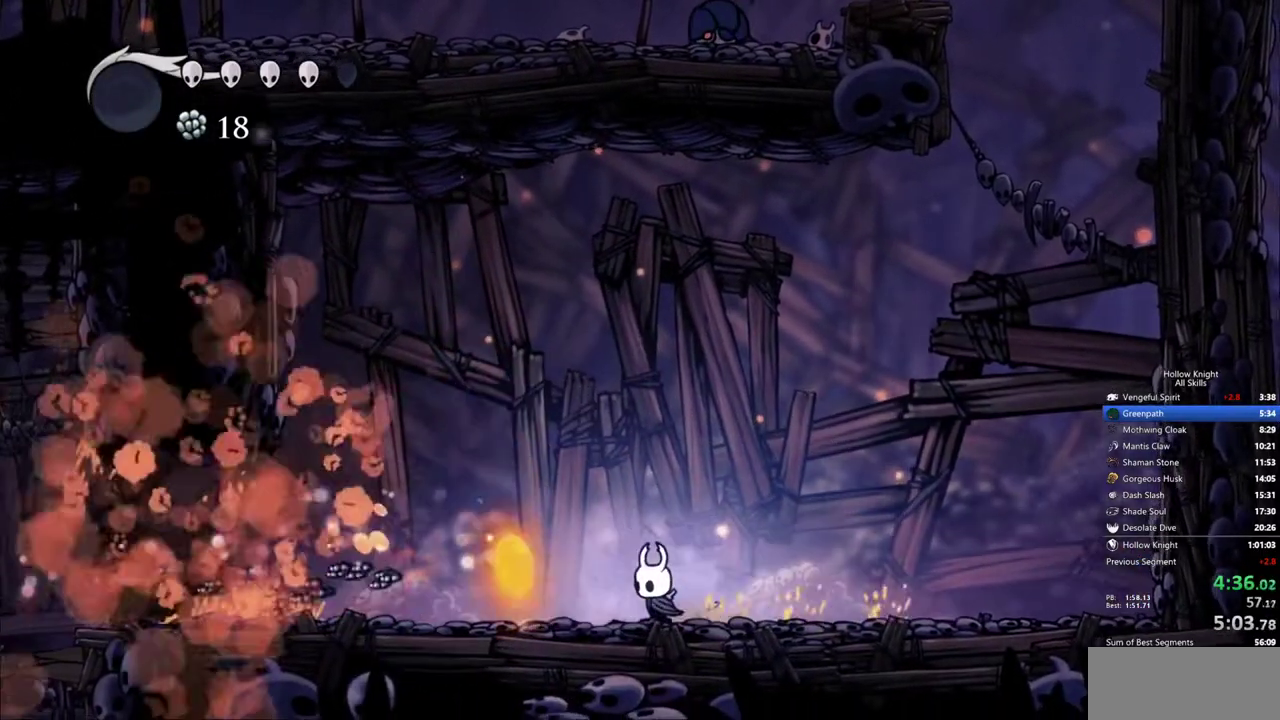
{"keys": ["left"], "events": []}
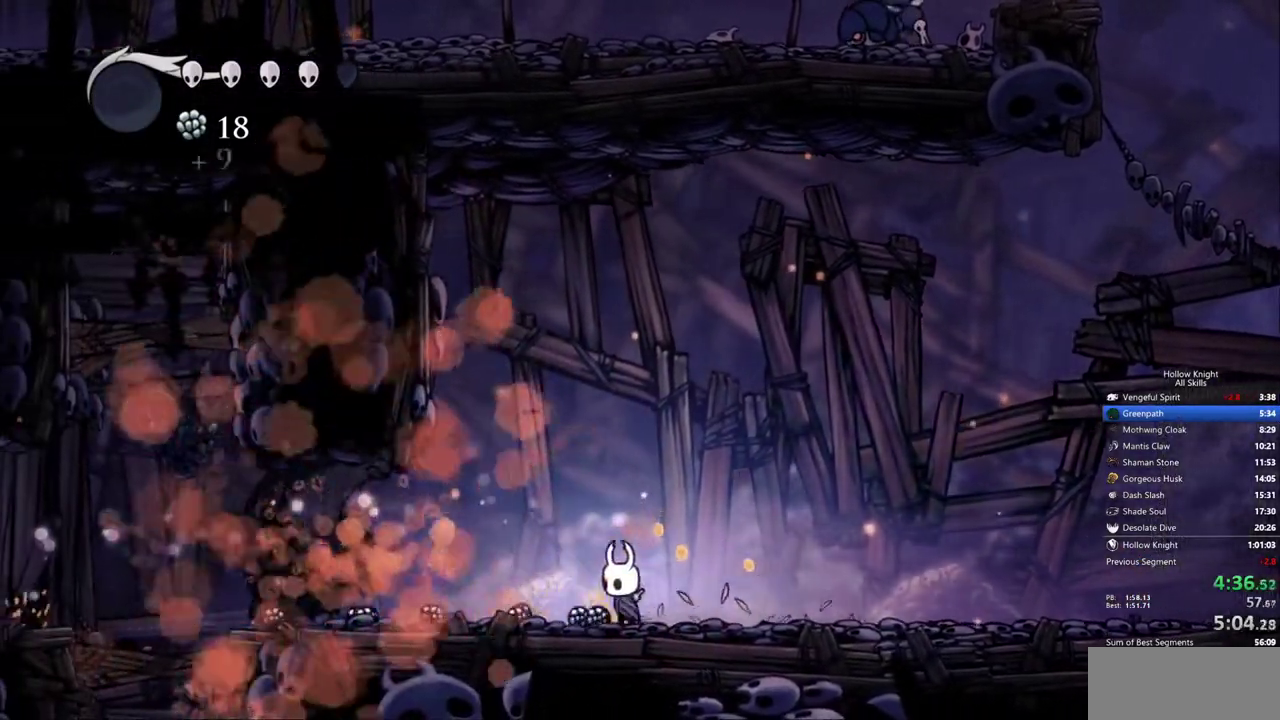
{"keys": ["left"], "events": []}
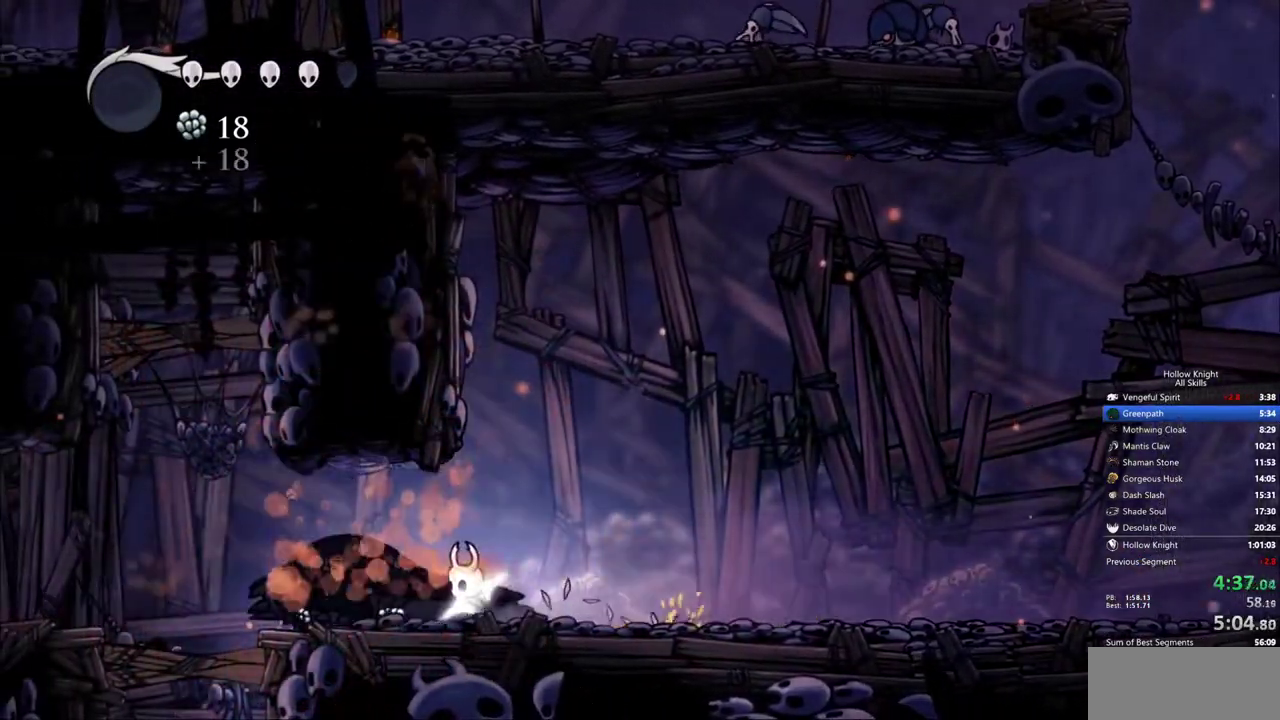
{"keys": ["down", "jump", "left"], "events": [[383, "jump", "down"], [433, "down", "down"]]}
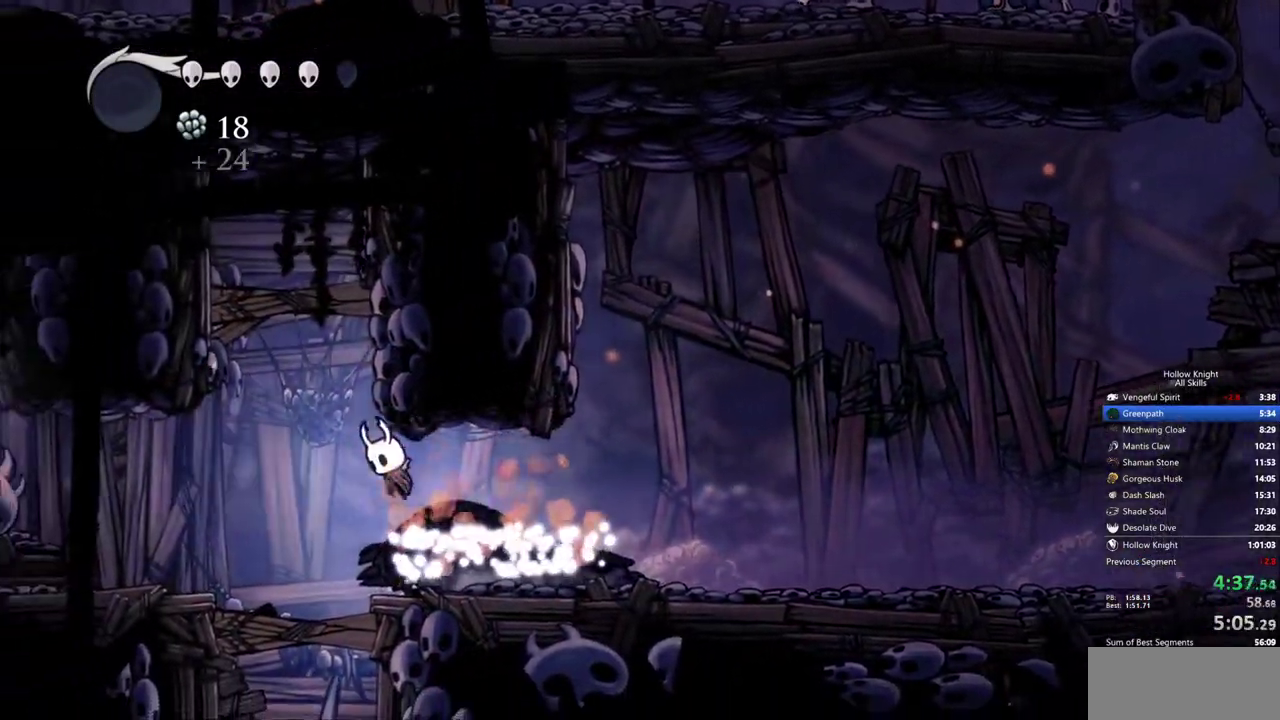
{"keys": ["down"], "events": [[67, "jump", "up"], [167, "left", "up"], [200, "nail", "down"], [350, "nail", "up"]]}
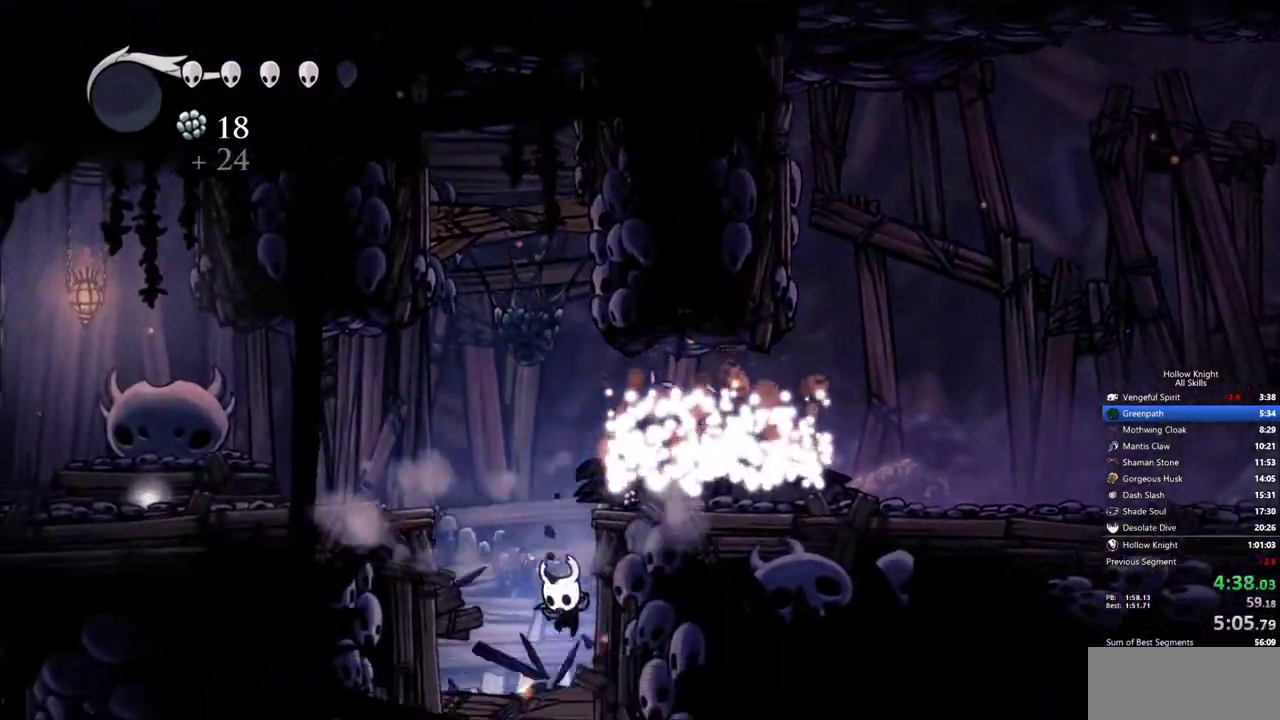
{"keys": ["down", "left"], "events": [[33, "nail", "down"], [133, "nail", "up"], [267, "left", "down"]]}
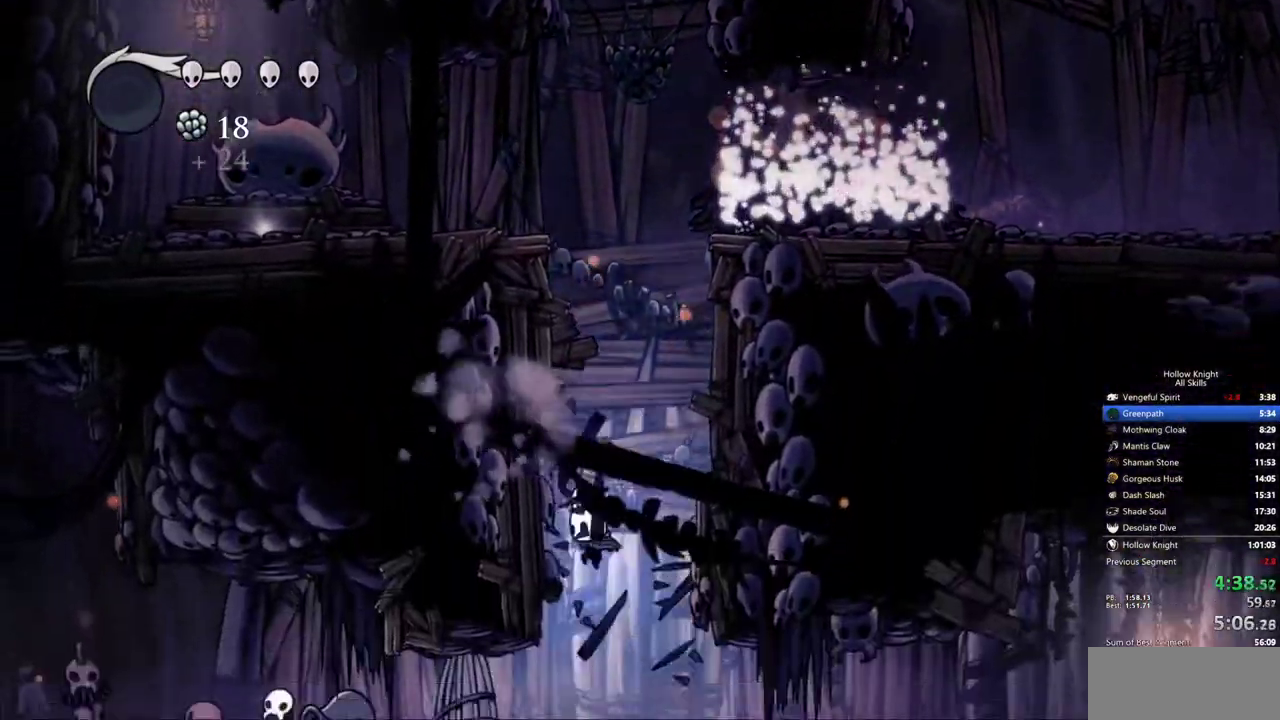
{"keys": ["heal", "jump", "left"], "events": [[183, "down", "up"], [283, "down", "down"], [333, "nail", "down"], [433, "down", "up"], [433, "heal", "down"], [433, "nail", "up"], [467, "jump", "down"]]}
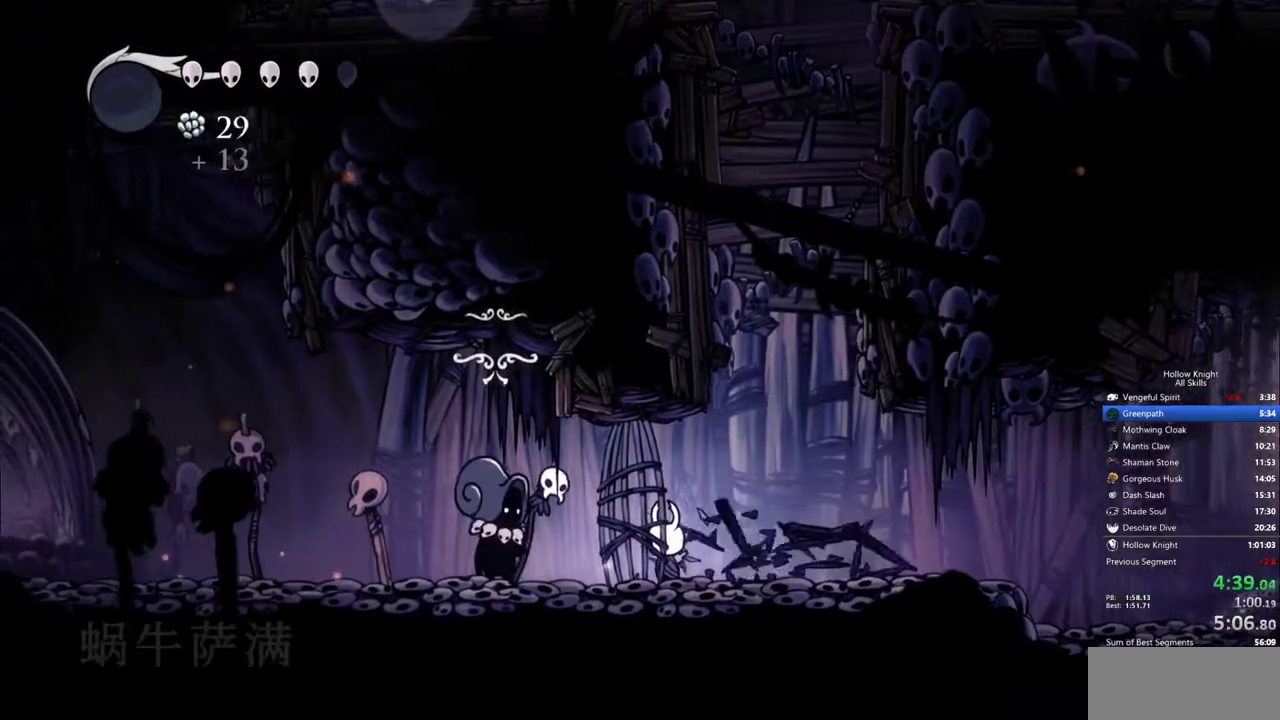
{"keys": ["heal", "jump", "left", "nail"], "events": [[17, "heal", "up"], [17, "jump", "up"], [17, "nail", "down"], [67, "heal", "down"], [67, "nail", "up"], [117, "jump", "down"], [117, "nail", "down"], [167, "heal", "up"], [167, "jump", "up"], [200, "heal", "down"], [200, "jump", "down"], [200, "nail", "up"], [250, "jump", "up"], [250, "nail", "down"], [300, "heal", "up"], [350, "heal", "down"], [350, "jump", "down"], [400, "heal", "up"], [400, "jump", "up"], [433, "heal", "down"], [433, "jump", "down"], [433, "nail", "up"], [483, "nail", "down"]]}
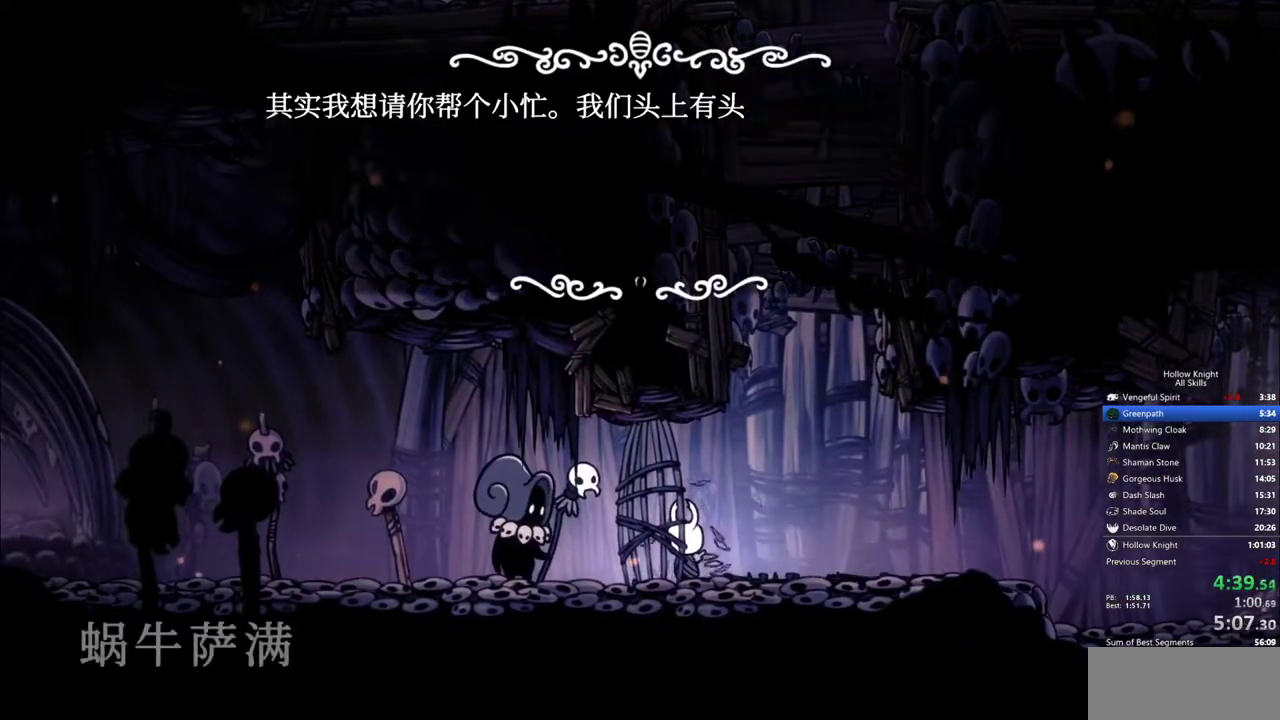
{"keys": ["heal", "left"], "events": [[33, "heal", "up"], [33, "jump", "up"], [83, "heal", "down"], [83, "jump", "down"], [133, "jump", "up"], [167, "heal", "up"], [167, "jump", "down"], [167, "nail", "up"], [217, "heal", "down"], [217, "nail", "down"], [267, "heal", "up"], [267, "jump", "up"], [267, "nail", "up"], [317, "nail", "down"], [367, "heal", "down"], [417, "heal", "up"], [417, "jump", "down"], [417, "nail", "up"], [450, "nail", "down"], [500, "heal", "down"], [500, "jump", "up"], [500, "nail", "up"]]}
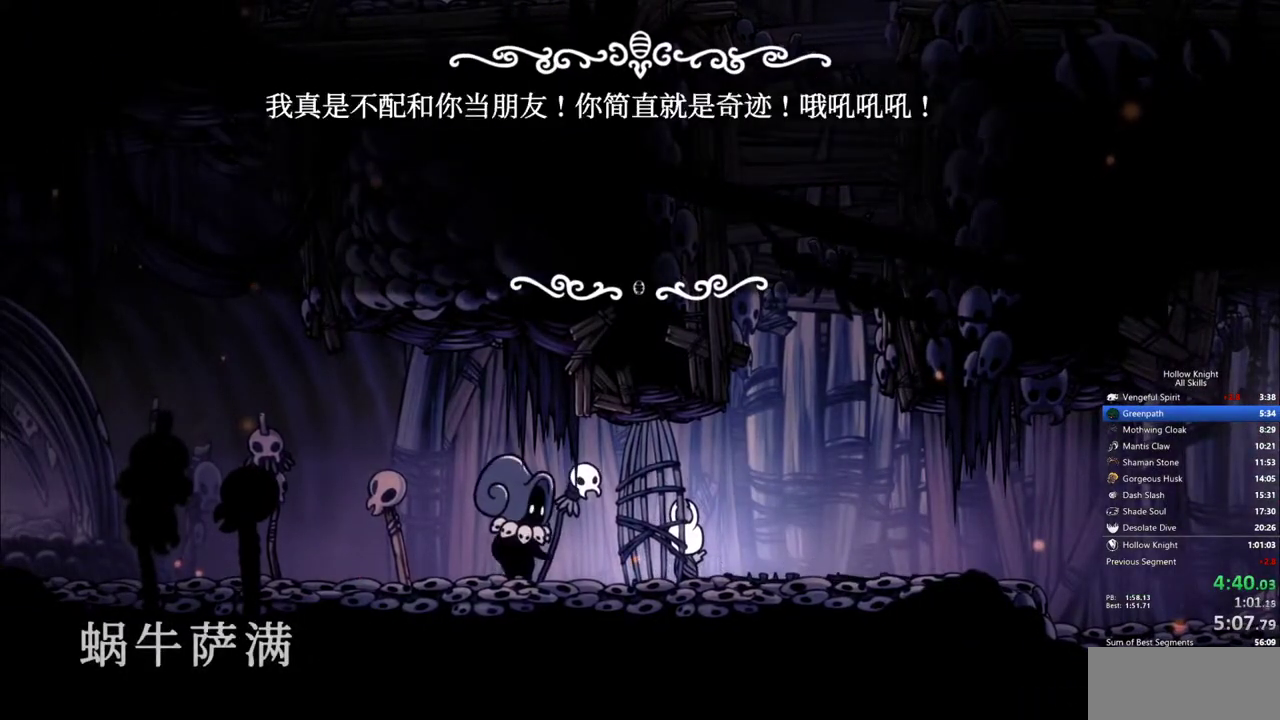
{"keys": ["heal", "left", "nail"], "events": [[50, "heal", "up"], [50, "jump", "down"], [50, "nail", "down"], [100, "heal", "down"], [100, "jump", "up"], [150, "jump", "down"], [150, "nail", "up"], [183, "heal", "up"], [183, "nail", "down"], [233, "heal", "down"], [233, "jump", "up"], [283, "jump", "down"], [333, "jump", "up"], [383, "nail", "up"], [433, "heal", "up"], [433, "jump", "down"], [433, "nail", "down"], [467, "heal", "down"], [467, "jump", "up"]]}
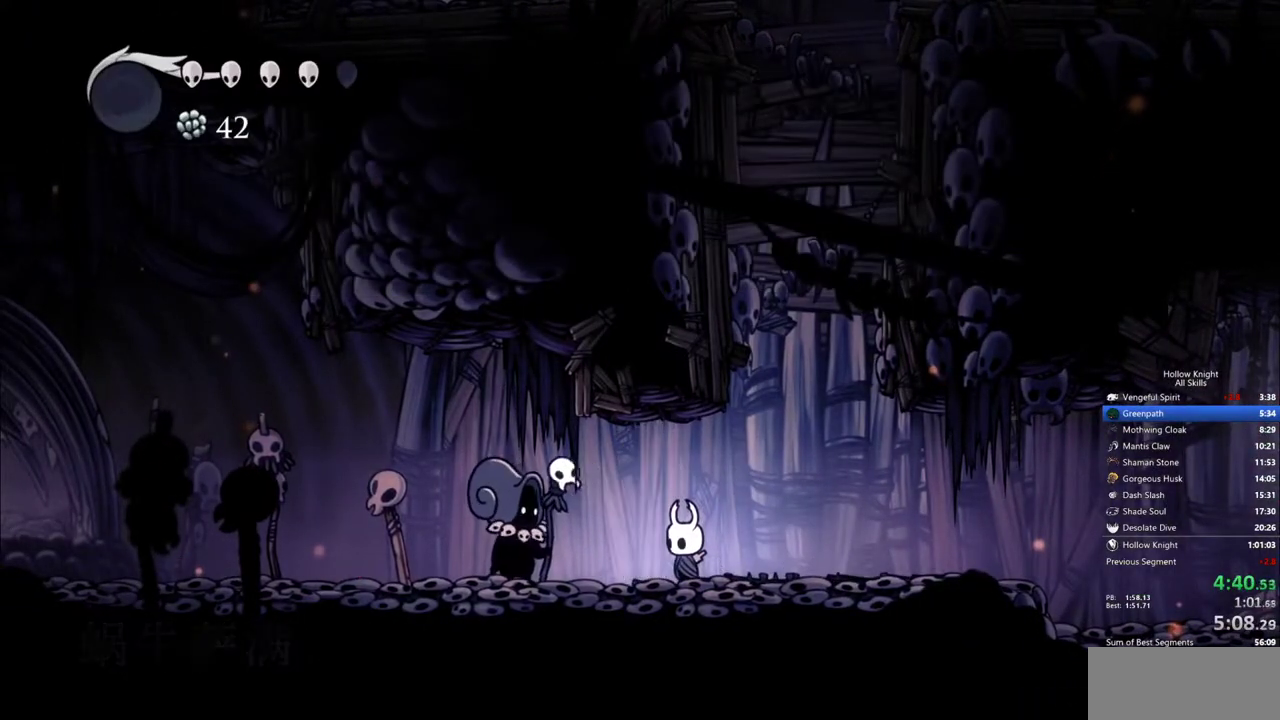
{"keys": ["heal", "left", "nail"], "events": [[17, "jump", "down"], [67, "heal", "up"], [67, "jump", "up"], [117, "nail", "up"], [167, "heal", "down"], [167, "jump", "down"], [167, "nail", "down"], [200, "heal", "up"], [200, "jump", "up"], [250, "jump", "down"], [300, "heal", "down"], [350, "jump", "up"], [350, "nail", "up"], [400, "heal", "up"], [400, "nail", "down"], [433, "heal", "down"], [433, "nail", "up"], [483, "nail", "down"]]}
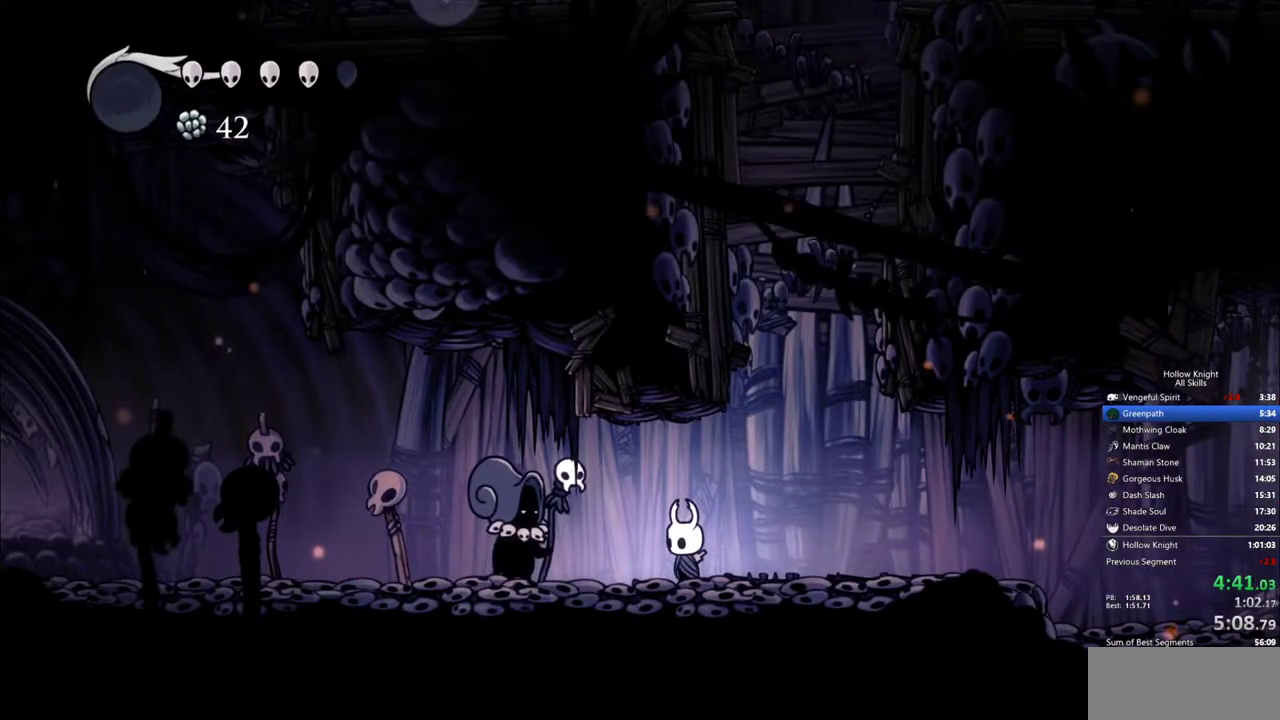
{"keys": ["heal", "left", "nail"], "events": [[33, "heal", "up"], [33, "jump", "down"], [83, "jump", "up"], [83, "nail", "up"], [133, "heal", "down"], [133, "nail", "down"], [183, "heal", "up"], [217, "jump", "down"], [267, "heal", "down"], [267, "jump", "up"], [317, "heal", "up"], [317, "jump", "down"], [367, "heal", "down"], [417, "jump", "up"], [417, "nail", "up"], [450, "heal", "up"], [450, "jump", "down"], [450, "nail", "down"], [500, "heal", "down"], [500, "jump", "up"]]}
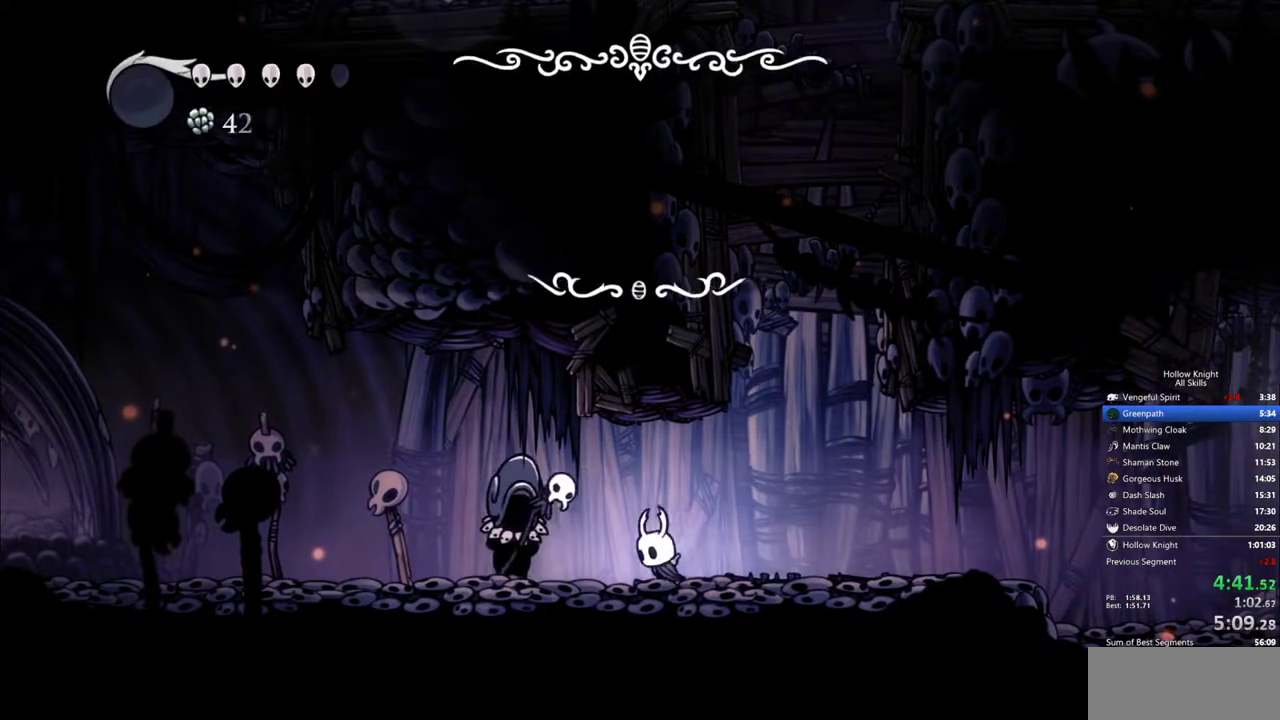
{"keys": ["left"], "events": [[50, "heal", "up"], [50, "jump", "down"], [100, "heal", "down"], [150, "jump", "up"], [150, "nail", "up"], [183, "heal", "up"]]}
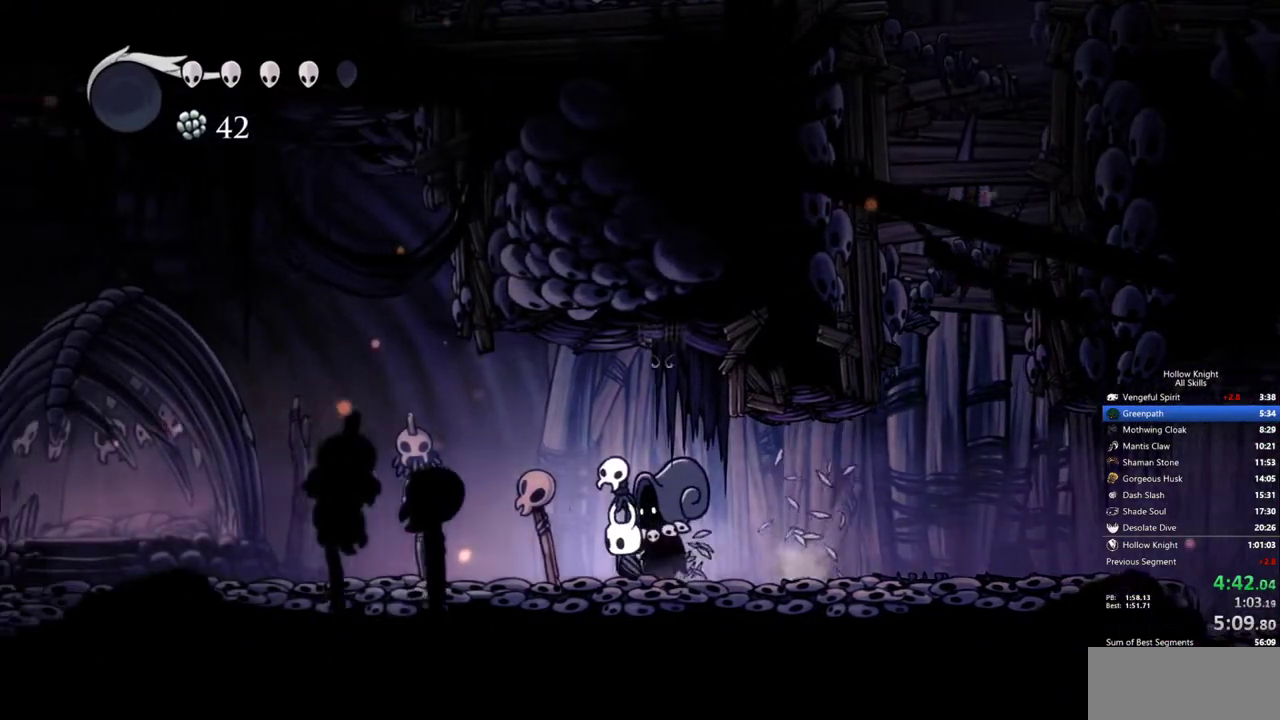
{"keys": ["left"], "events": []}
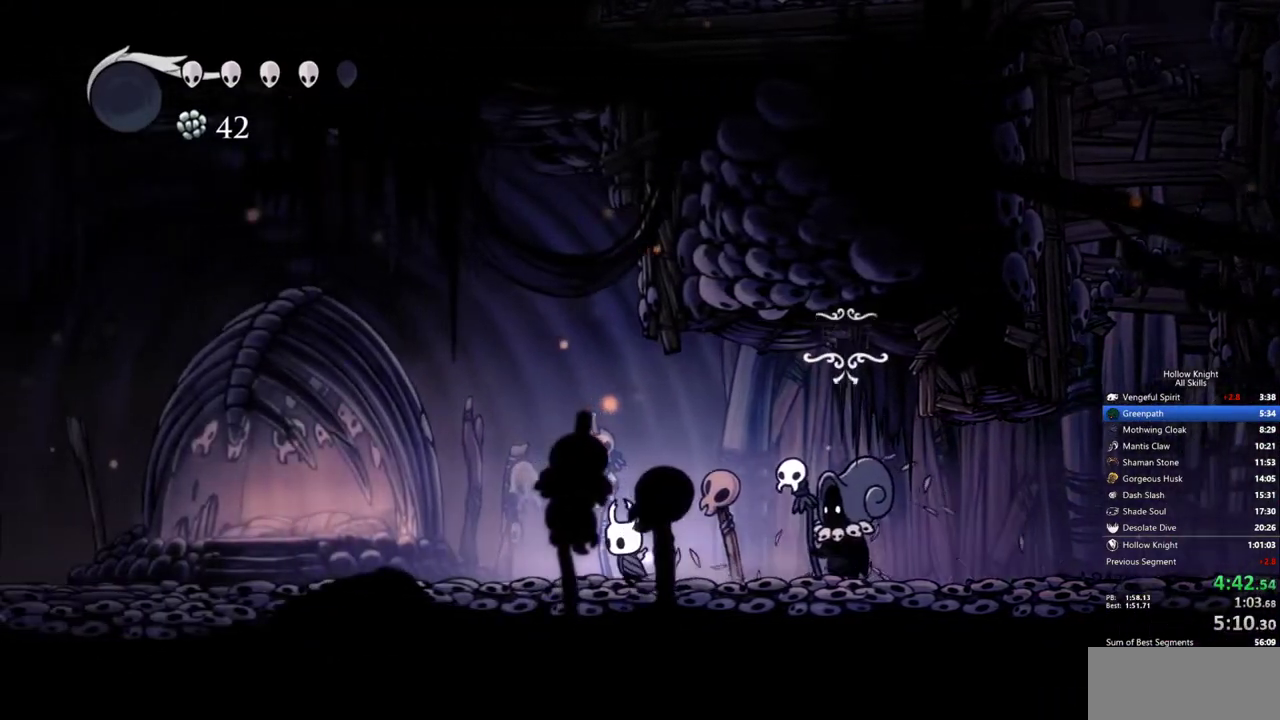
{"keys": ["left"], "events": []}
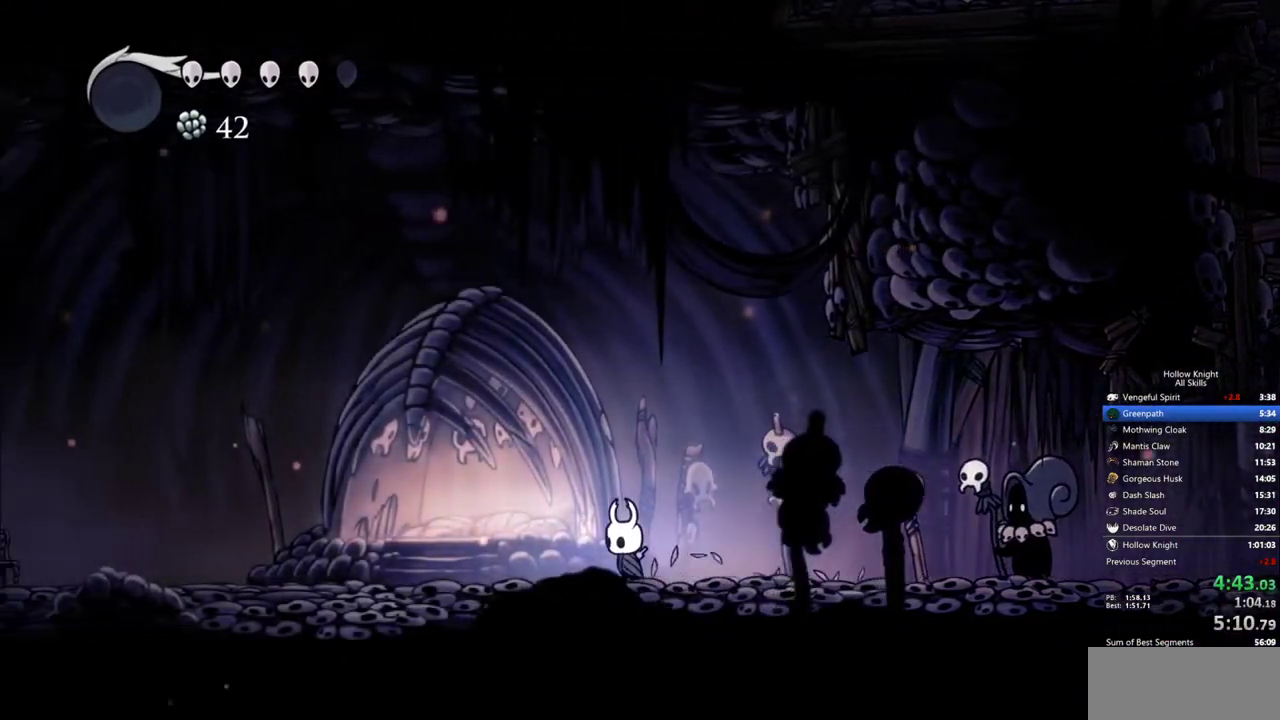
{"keys": ["left"], "events": []}
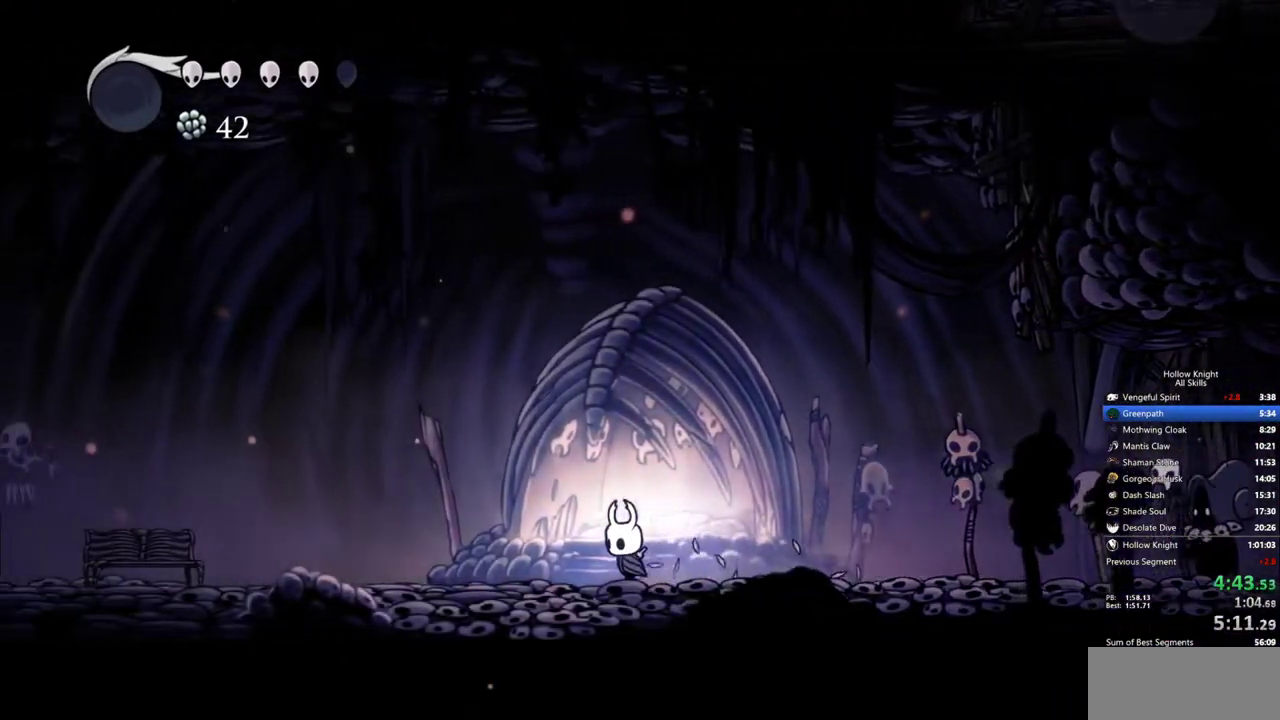
{"keys": ["left"], "events": []}
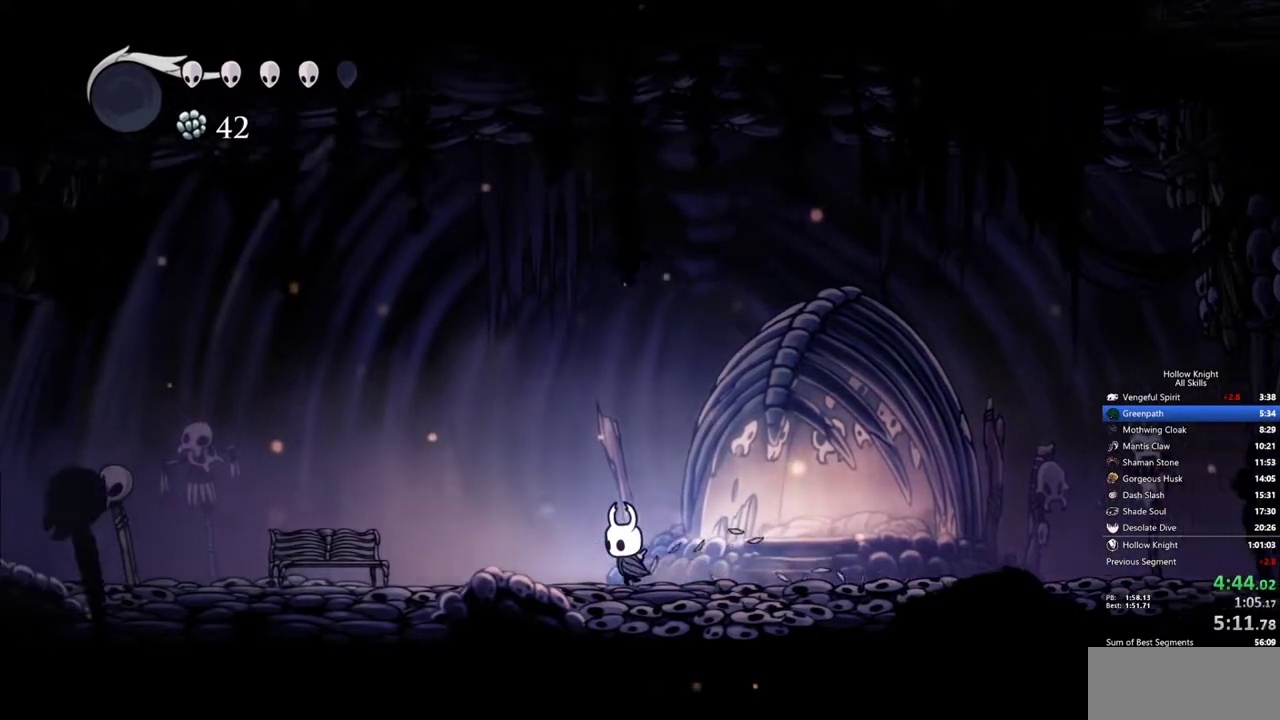
{"keys": ["left"], "events": []}
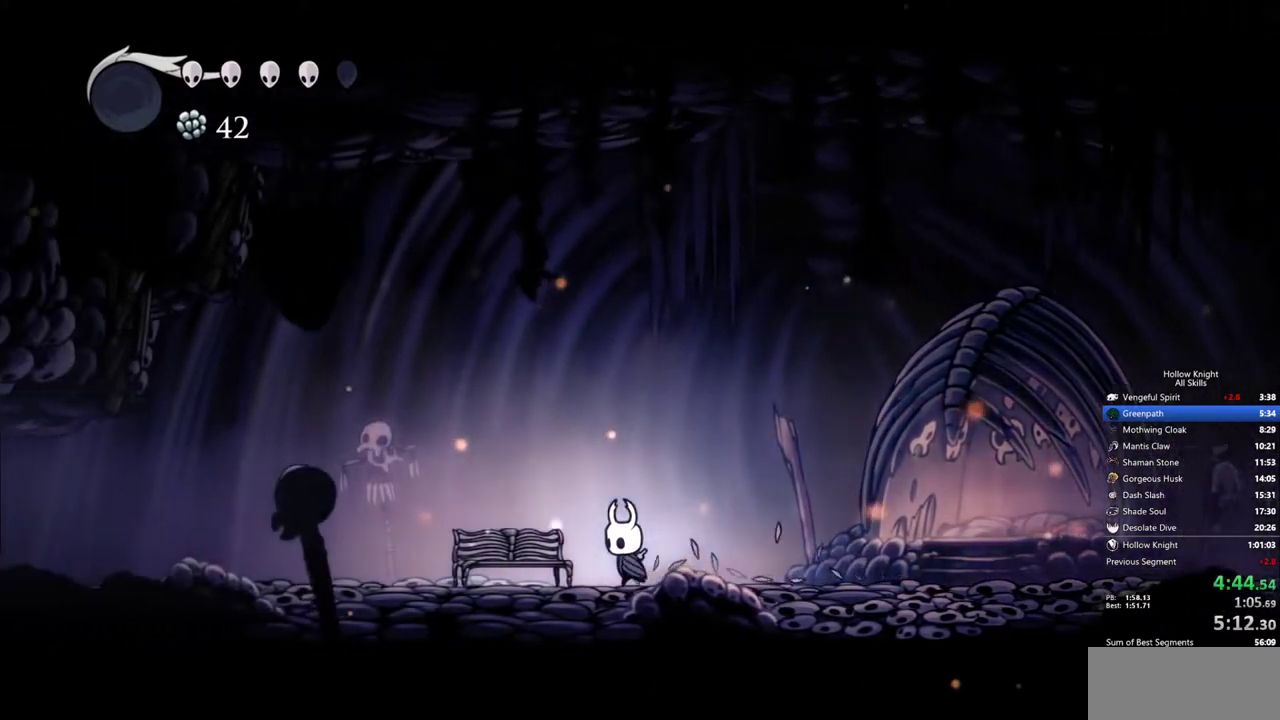
{"keys": ["left"], "events": []}
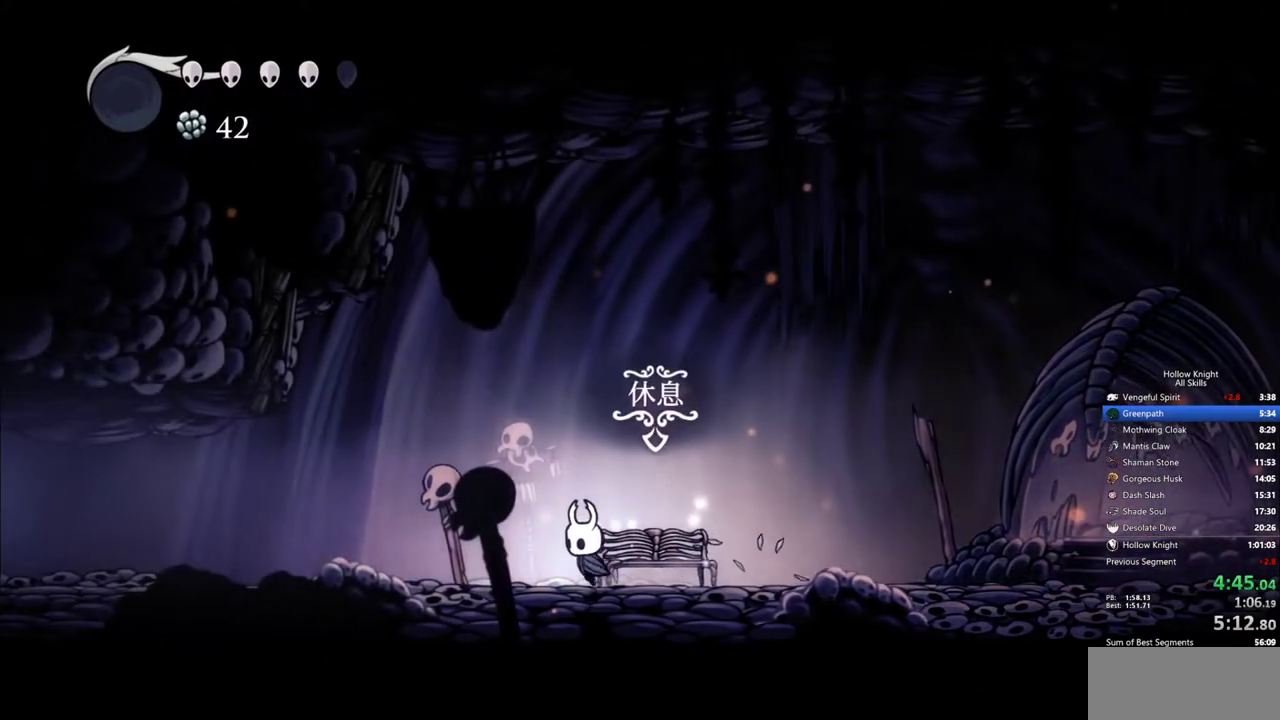
{"keys": ["left"], "events": [[67, "nail", "down"], [167, "nail", "up"]]}
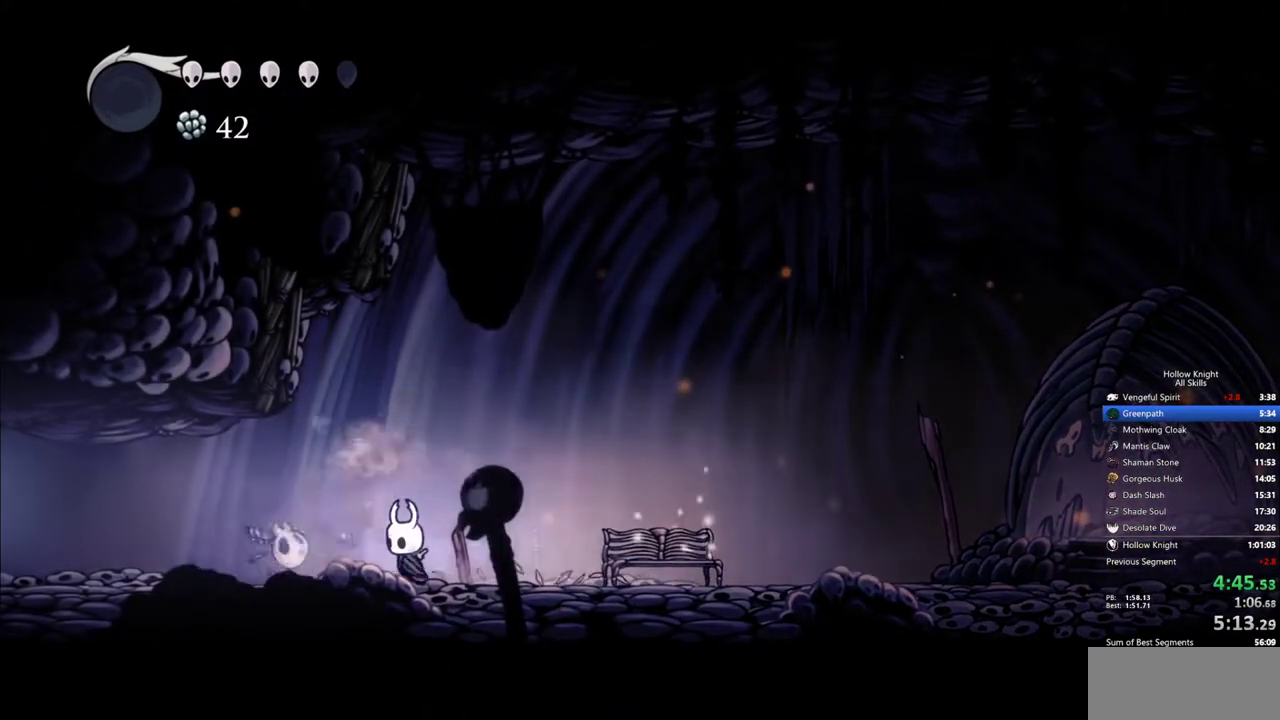
{"keys": ["left"], "events": []}
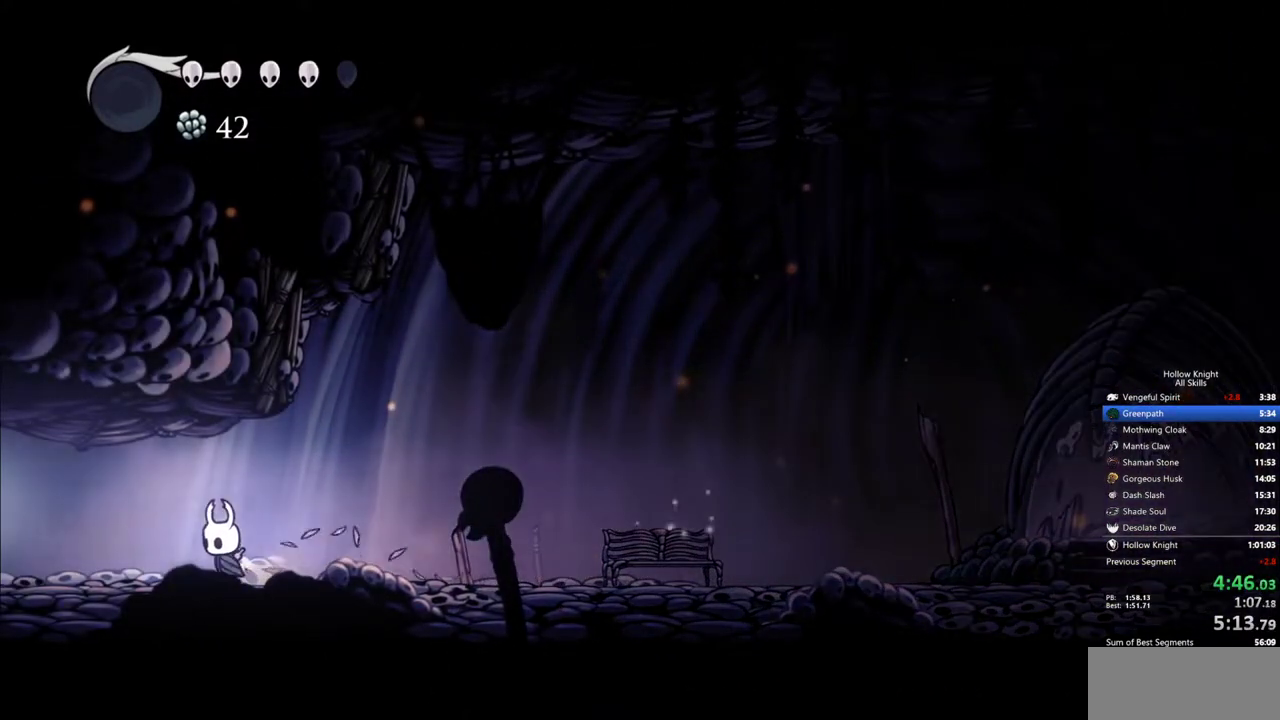
{"keys": ["left"], "events": []}